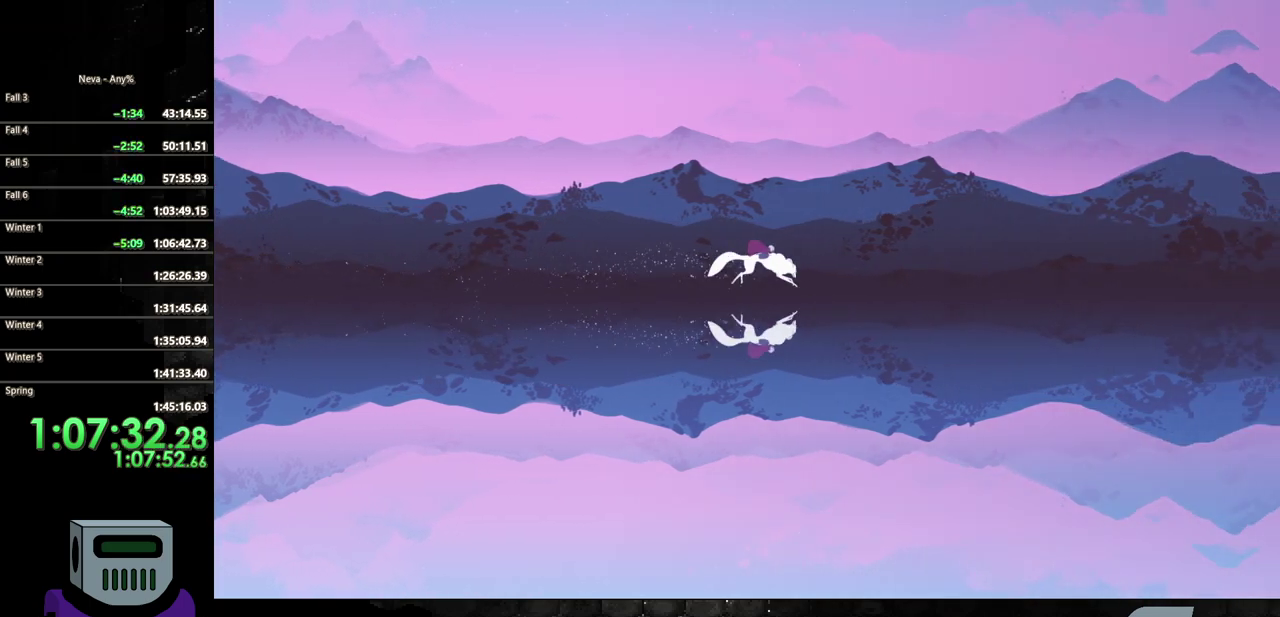
Gameplay with a controller (PlayStation layout); each line is a JSON object with the inputs held at the frame after it. "events" lists button and stick changes between this image and that frame as [ms after this image, input, new state], when the widget could be followed in between. Not read: L3 R3 left_stick right_stick.
{"buttons": ["DPAD_RIGHT"], "events": [[133, "CROSS", "down"], [200, "CIRCLE", "down"], [217, "CROSS", "up"], [417, "CIRCLE", "up"]]}
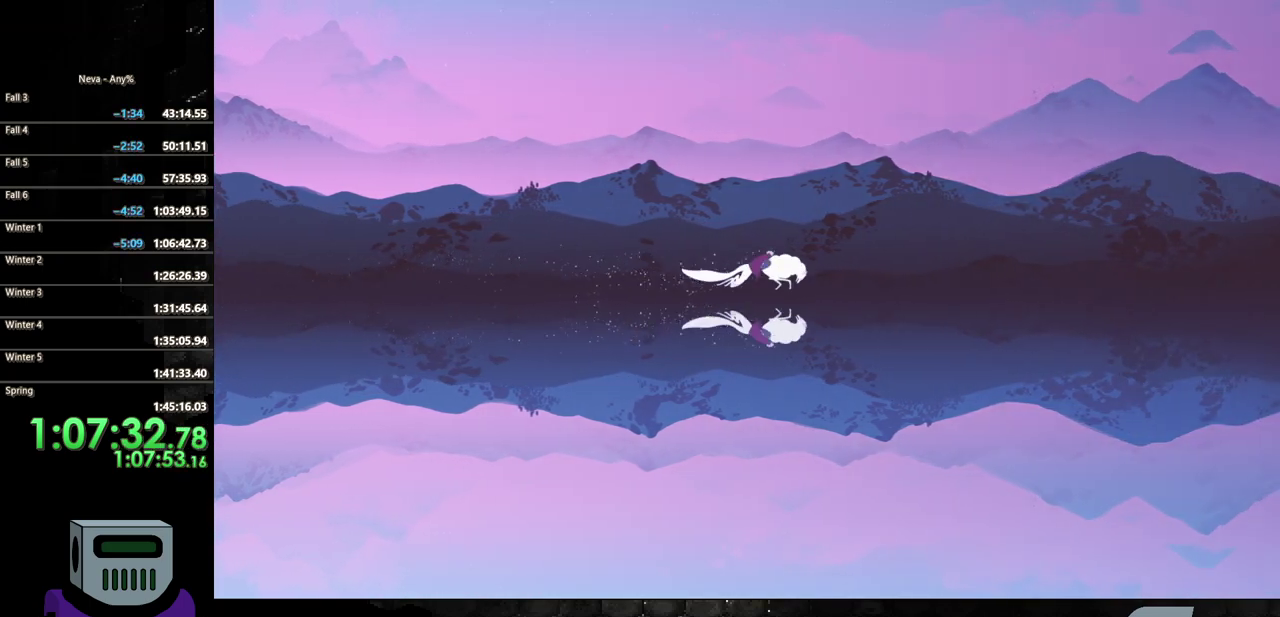
{"buttons": ["CIRCLE", "DPAD_RIGHT"], "events": [[333, "CROSS", "down"], [417, "CIRCLE", "down"], [433, "CROSS", "up"]]}
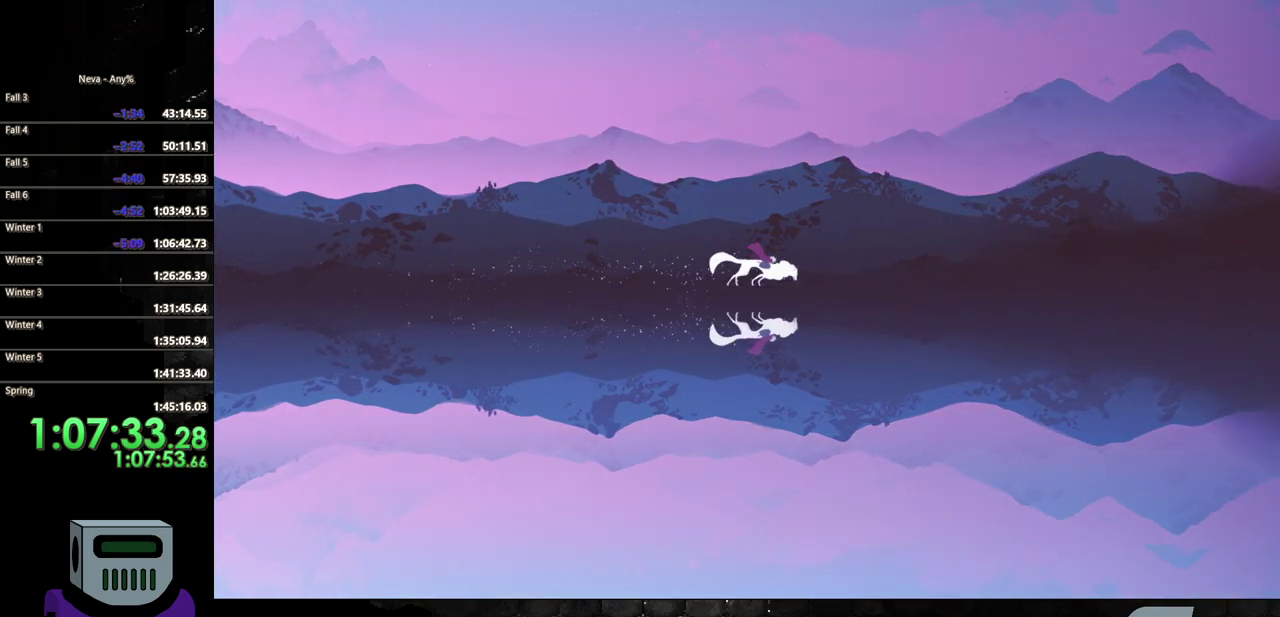
{"buttons": ["DPAD_RIGHT"], "events": [[233, "CIRCLE", "up"]]}
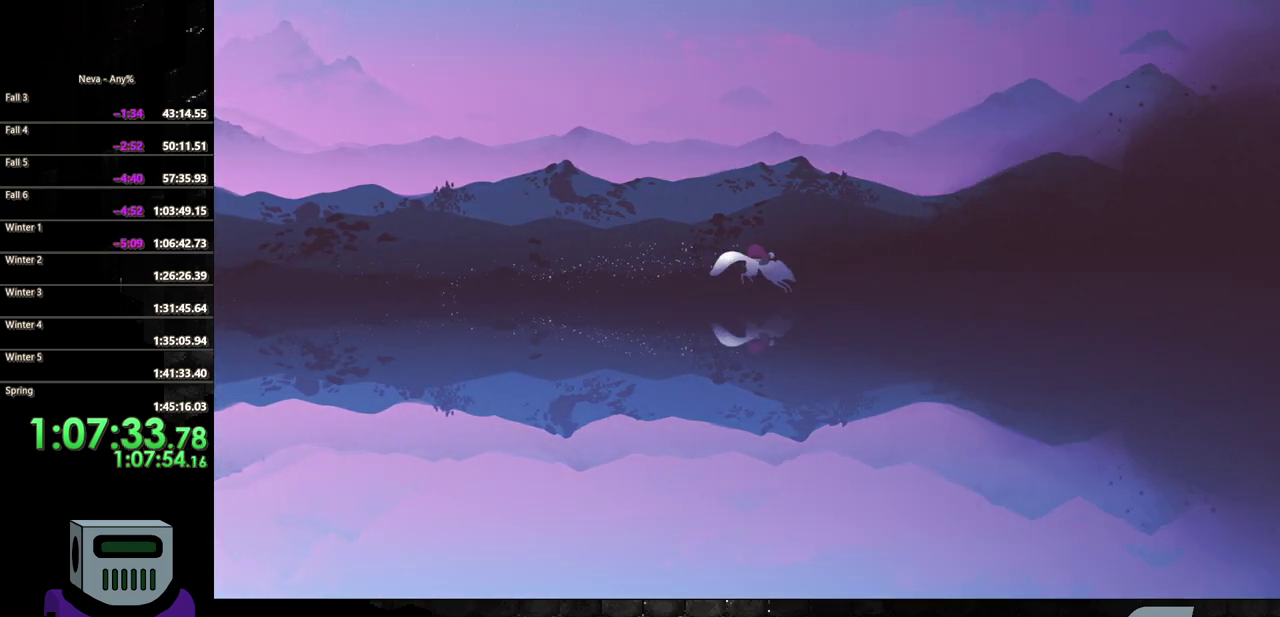
{"buttons": ["DPAD_RIGHT"], "events": [[67, "CROSS", "down"], [150, "CIRCLE", "down"], [150, "CROSS", "up"], [467, "CIRCLE", "up"]]}
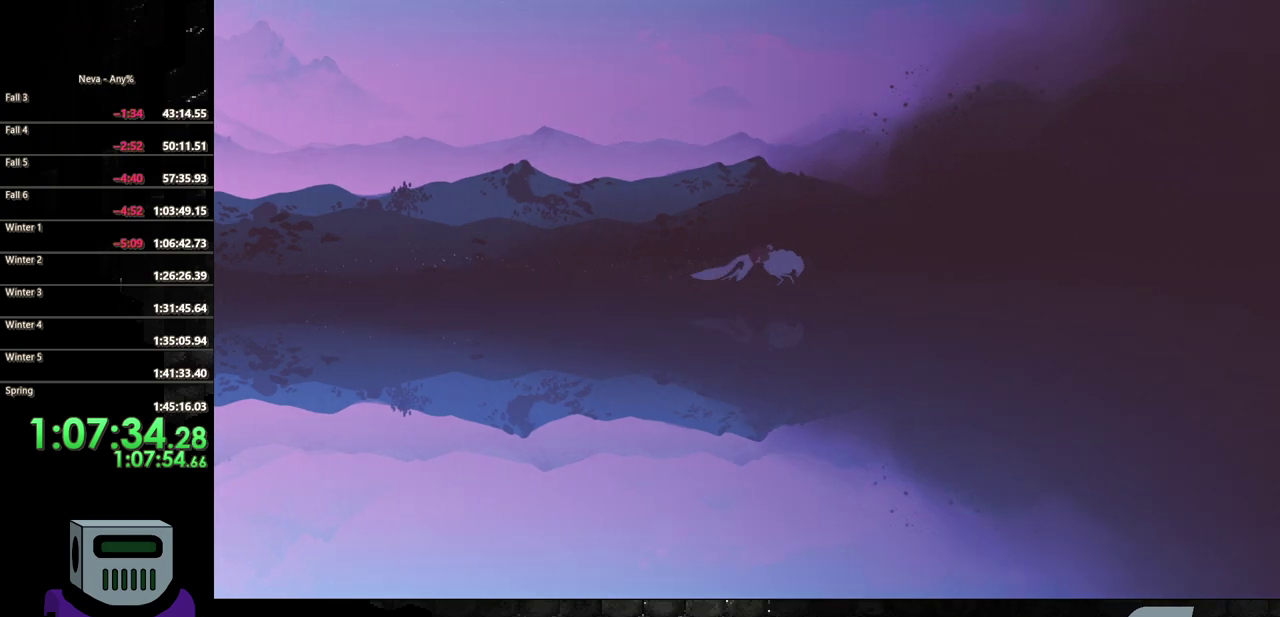
{"buttons": ["CIRCLE", "DPAD_RIGHT"], "events": [[250, "CROSS", "down"], [333, "CIRCLE", "down"], [367, "CROSS", "up"]]}
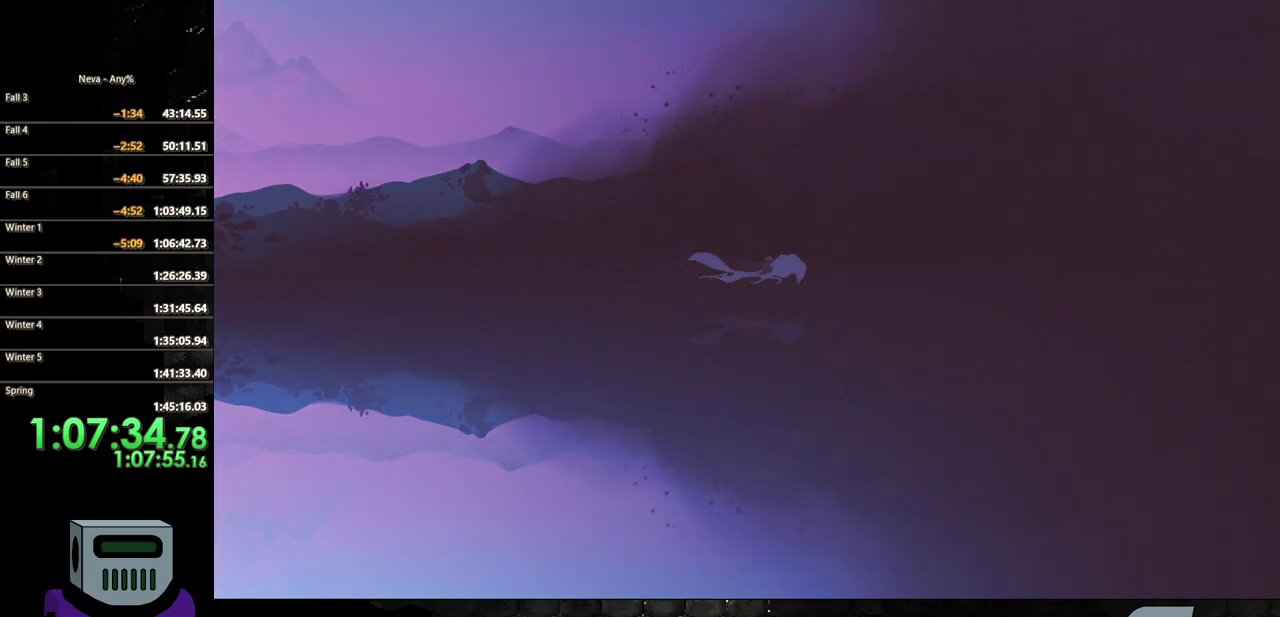
{"buttons": ["CROSS", "DPAD_RIGHT"], "events": [[167, "CIRCLE", "up"], [467, "CROSS", "down"]]}
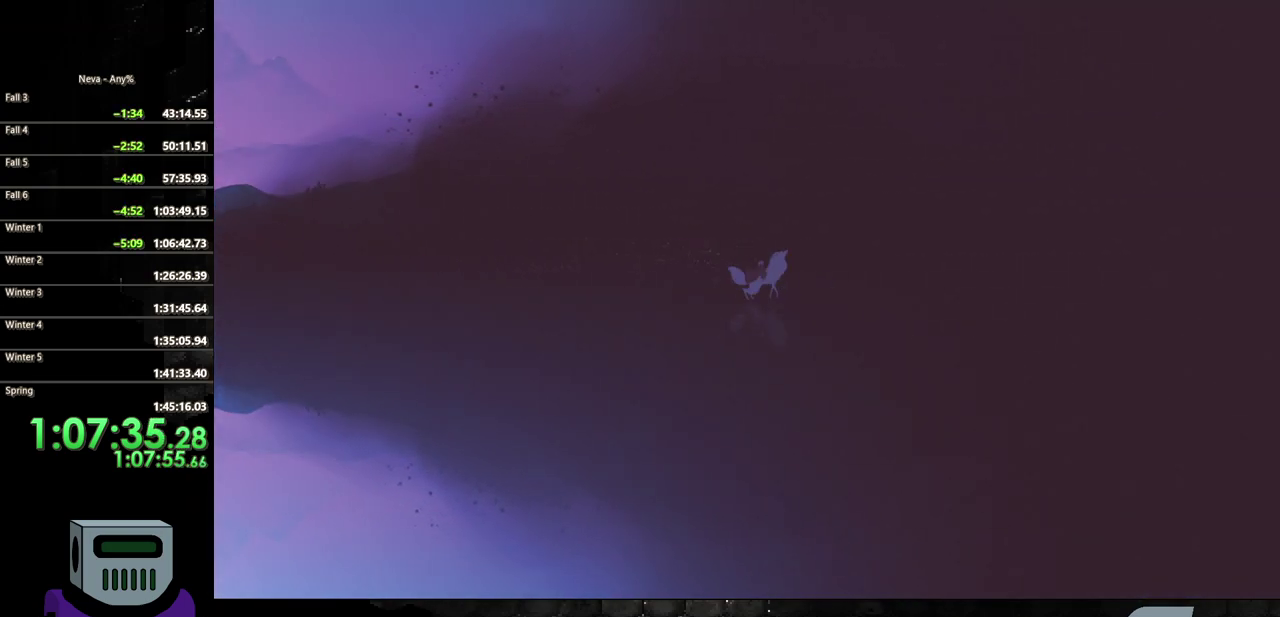
{"buttons": ["DPAD_RIGHT"], "events": [[17, "CIRCLE", "down"], [33, "CROSS", "up"], [383, "CIRCLE", "up"]]}
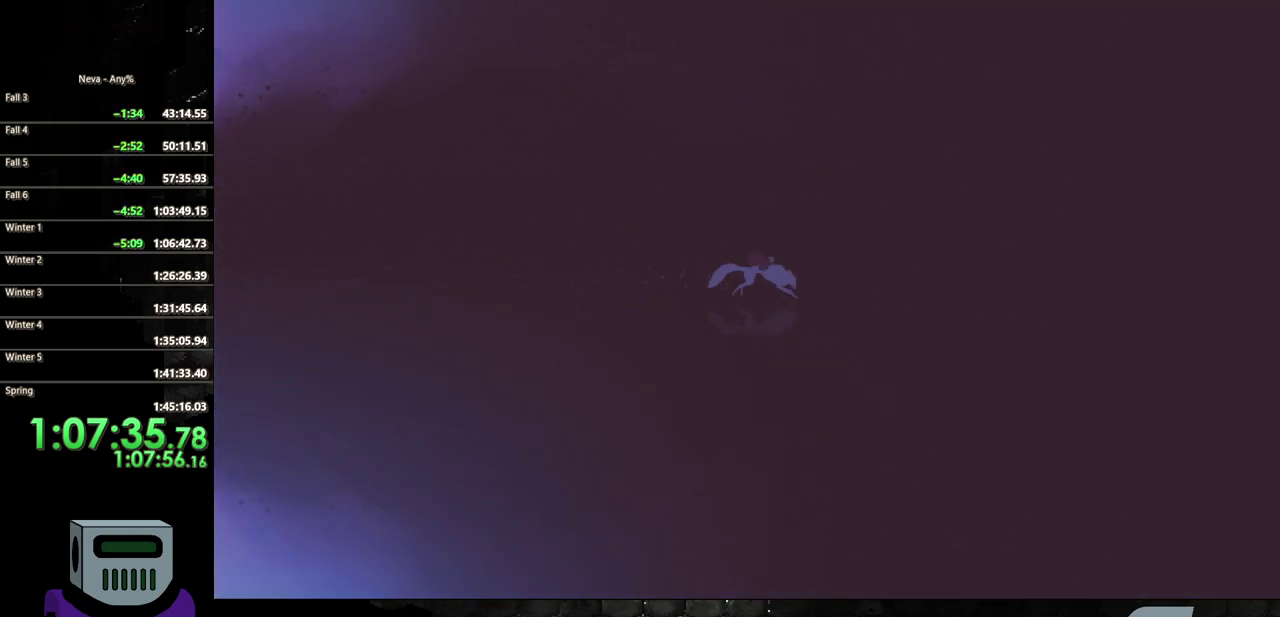
{"buttons": ["CIRCLE", "DPAD_RIGHT"], "events": [[150, "CROSS", "down"], [217, "CIRCLE", "down"], [250, "CROSS", "up"]]}
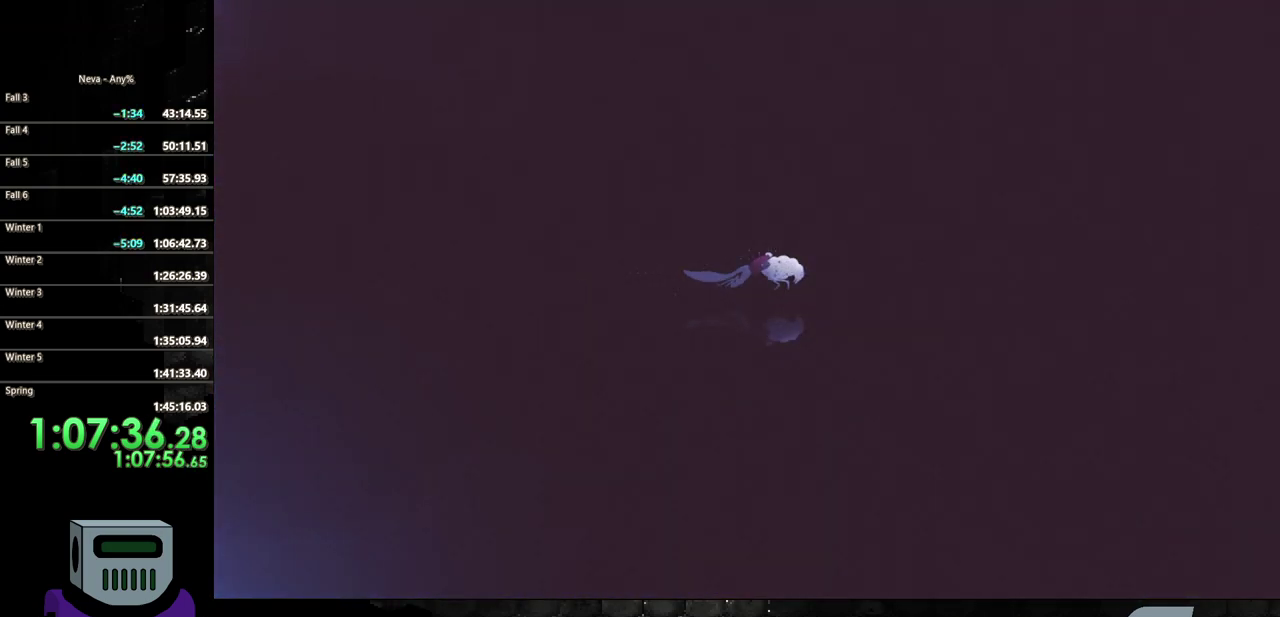
{"buttons": ["CIRCLE", "DPAD_RIGHT"], "events": [[100, "CIRCLE", "up"], [367, "CROSS", "down"], [433, "CIRCLE", "down"], [450, "CROSS", "up"]]}
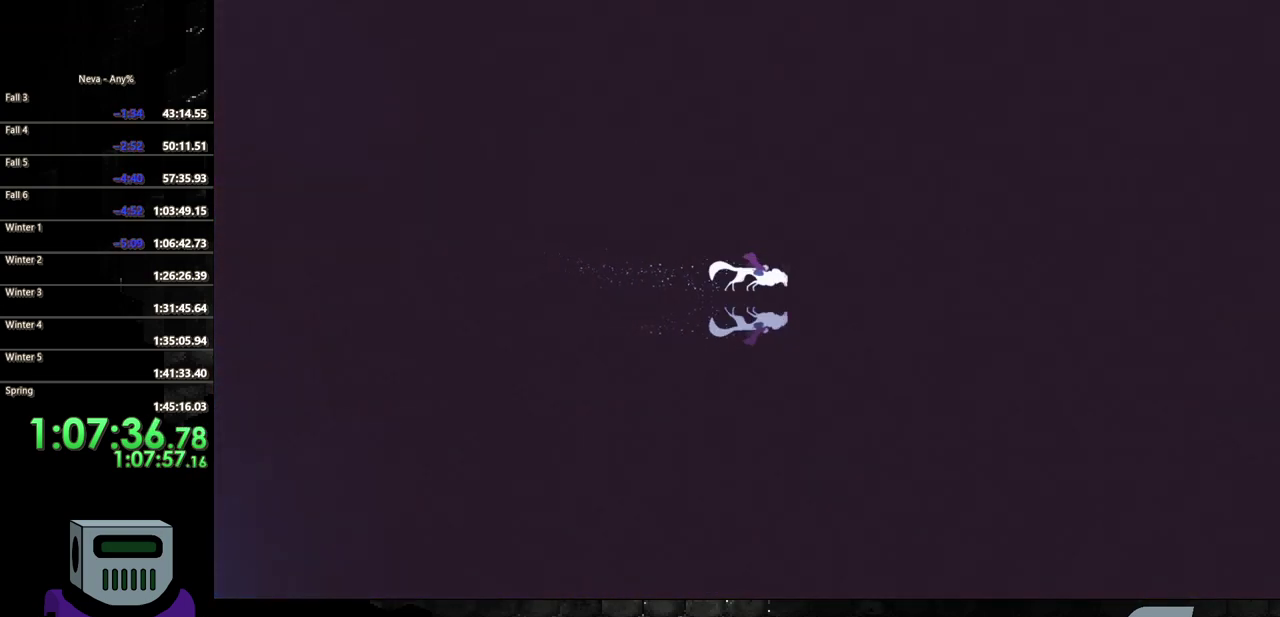
{"buttons": ["DPAD_RIGHT"], "events": [[283, "CIRCLE", "up"]]}
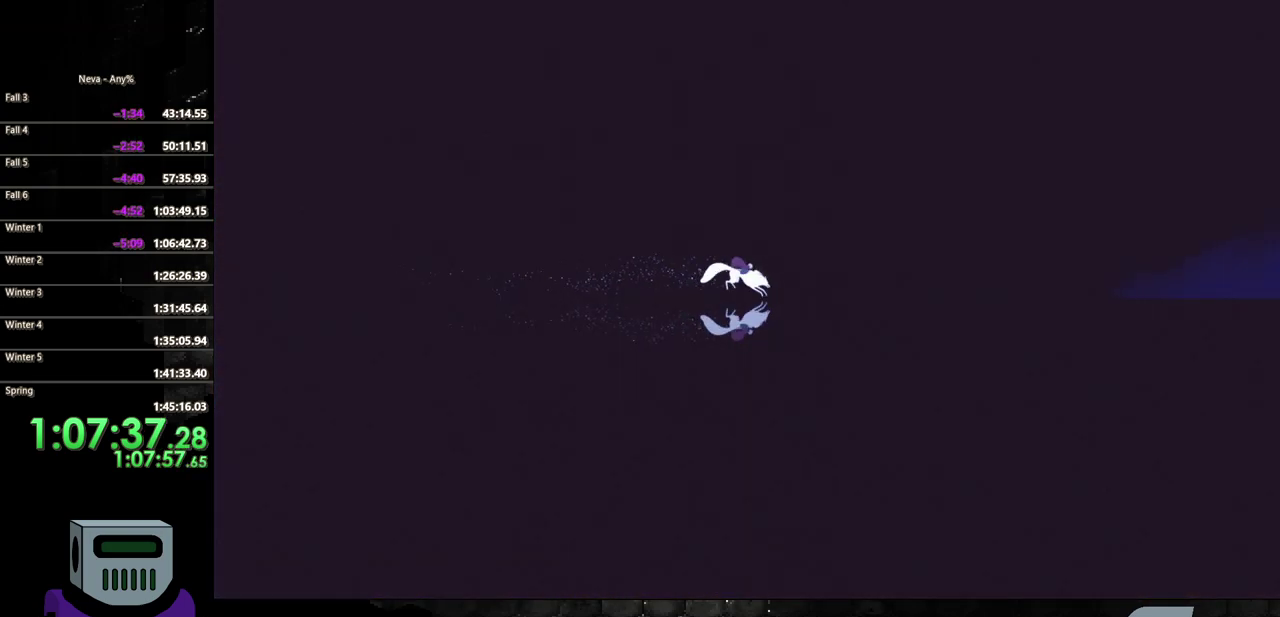
{"buttons": ["DPAD_RIGHT"], "events": [[100, "CROSS", "down"], [167, "CIRCLE", "down"], [167, "CROSS", "up"], [500, "CIRCLE", "up"]]}
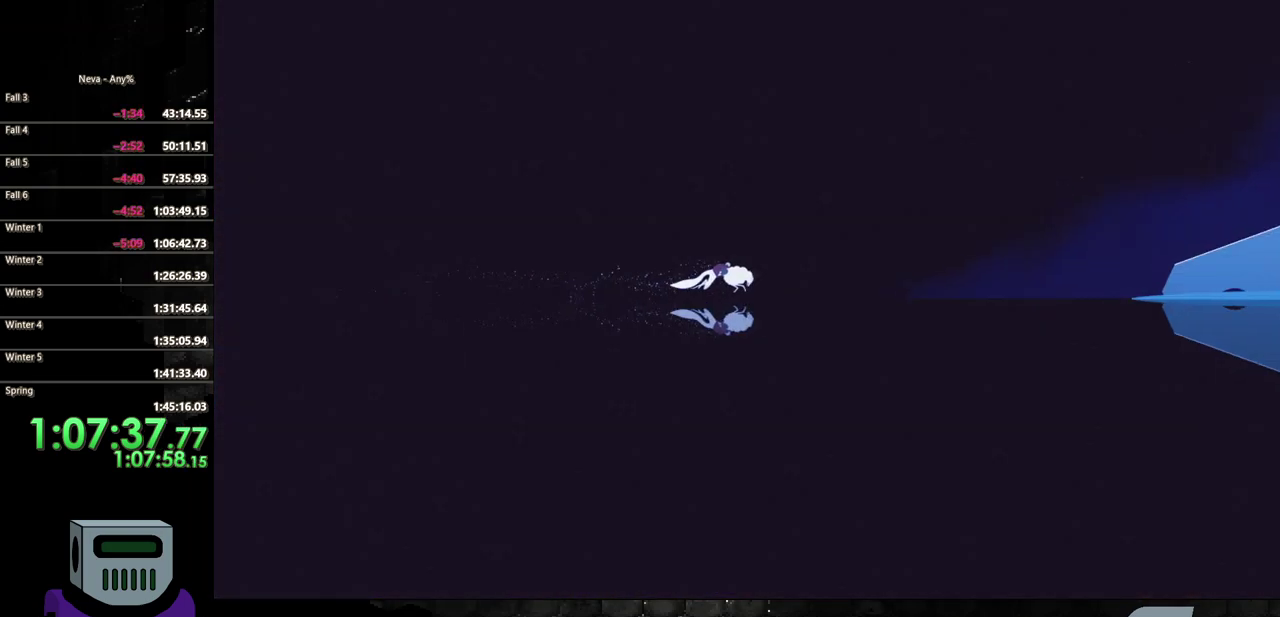
{"buttons": ["CIRCLE", "DPAD_RIGHT"], "events": [[283, "CROSS", "down"], [367, "CIRCLE", "down"], [367, "CROSS", "up"]]}
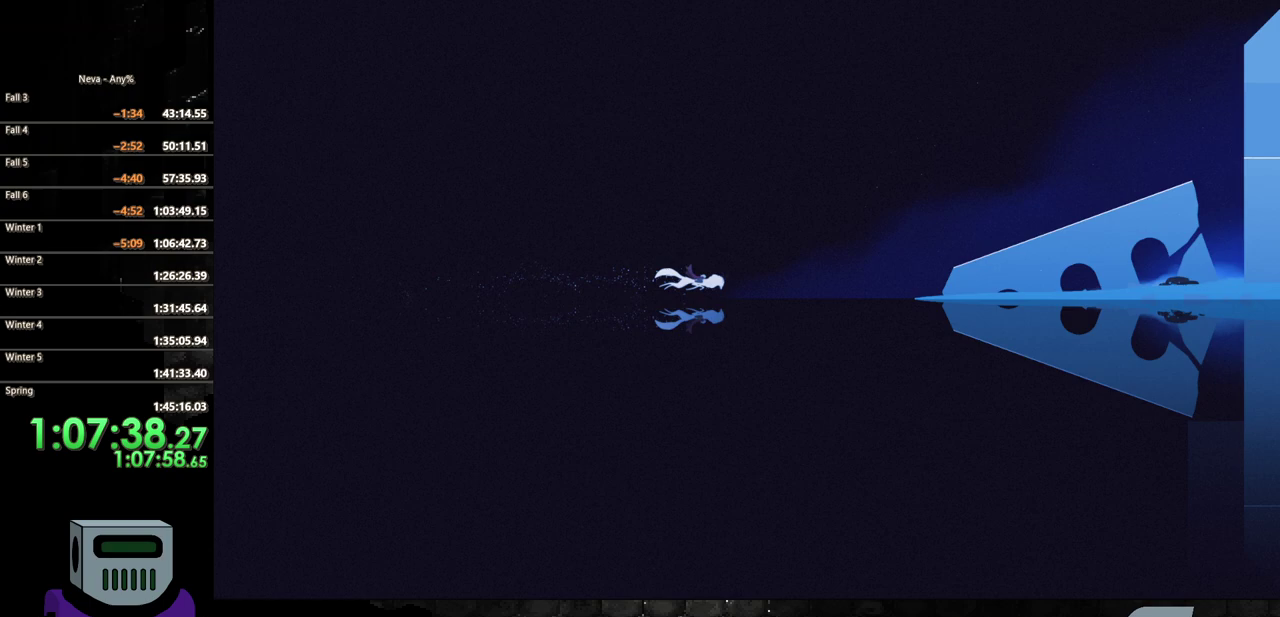
{"buttons": ["CROSS", "DPAD_RIGHT"], "events": [[233, "CIRCLE", "up"], [500, "CROSS", "down"]]}
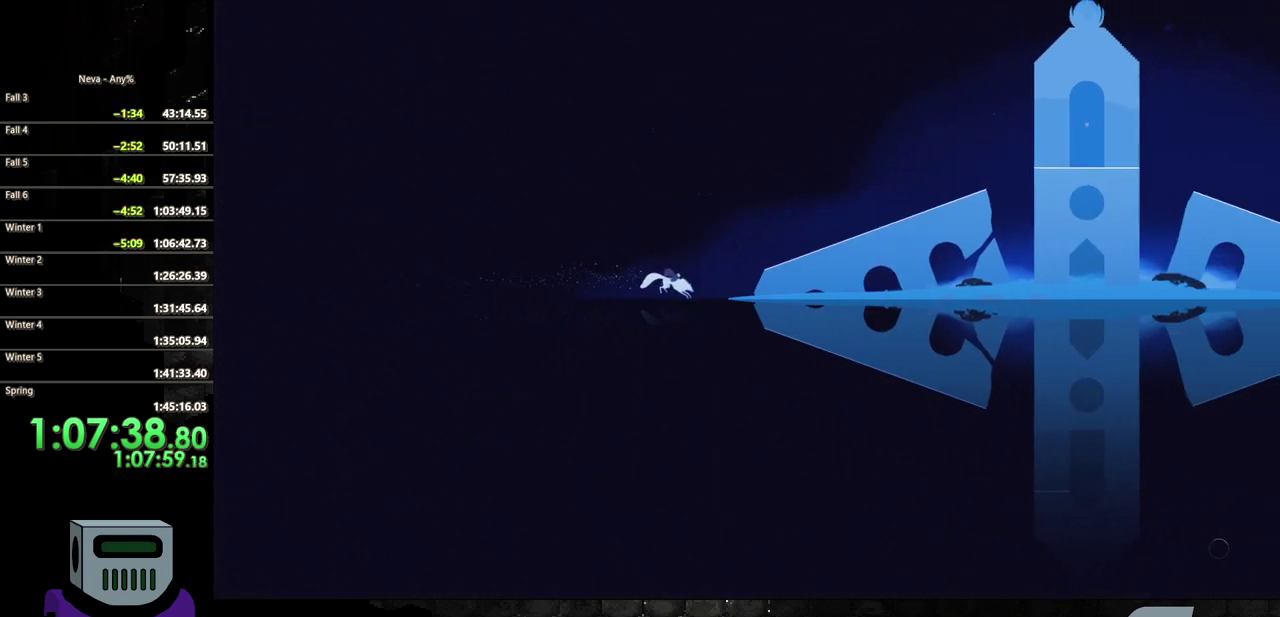
{"buttons": ["DPAD_RIGHT"], "events": [[50, "CIRCLE", "down"], [67, "CROSS", "up"], [433, "CIRCLE", "up"]]}
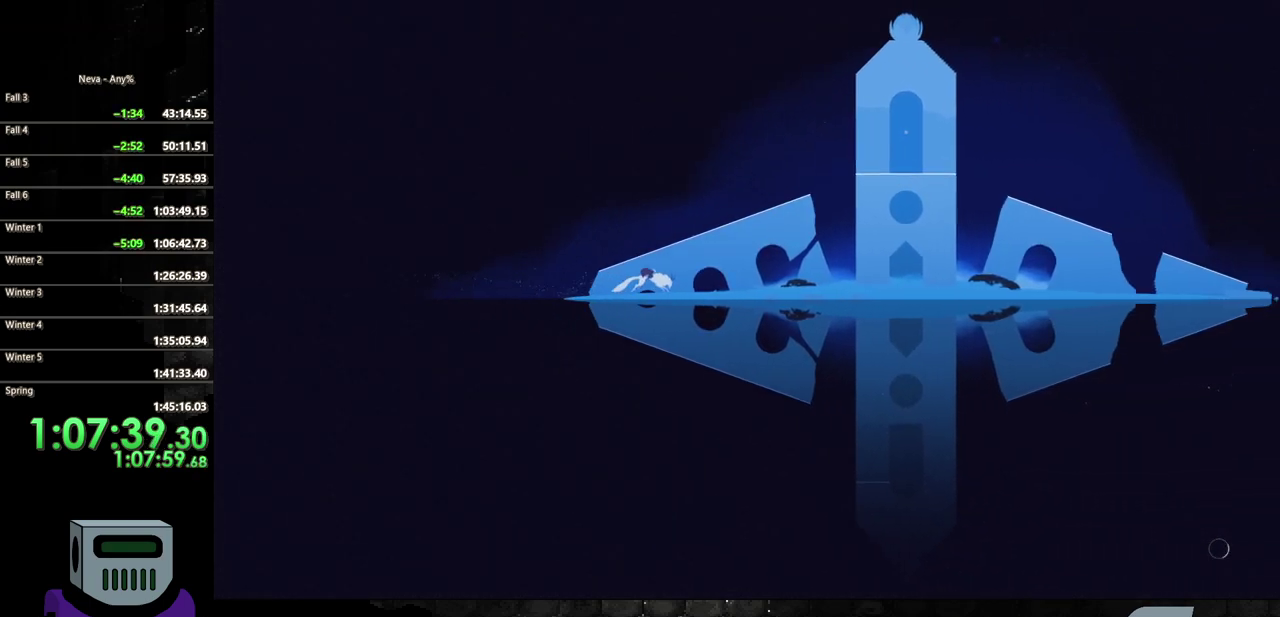
{"buttons": ["CIRCLE", "DPAD_RIGHT"], "events": [[183, "CROSS", "down"], [250, "CIRCLE", "down"], [283, "CROSS", "up"]]}
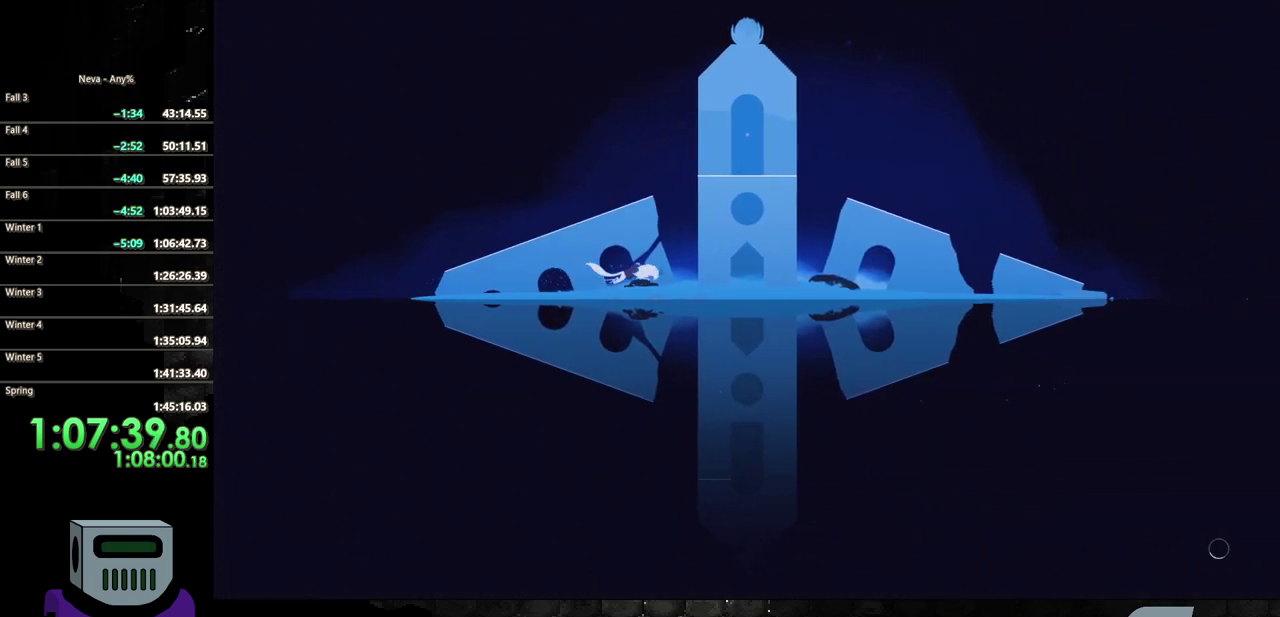
{"buttons": ["CIRCLE", "DPAD_RIGHT"], "events": [[167, "CIRCLE", "up"], [367, "CROSS", "down"], [433, "CIRCLE", "down"], [450, "CROSS", "up"]]}
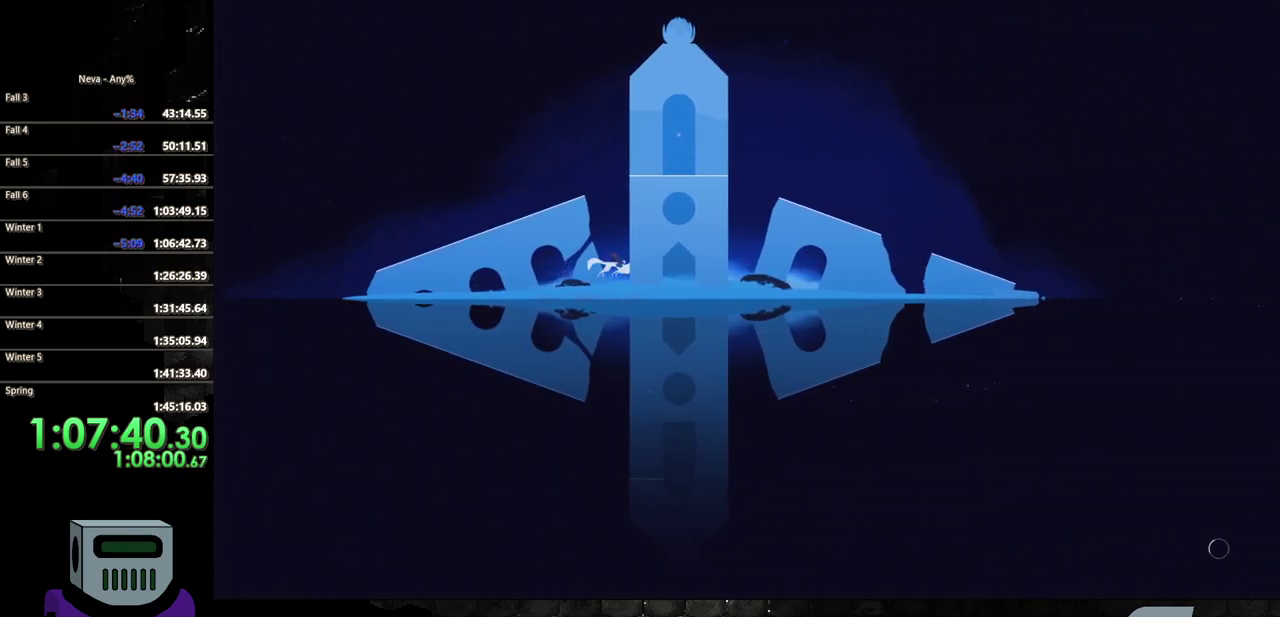
{"buttons": ["CROSS", "DPAD_LEFT"], "events": [[167, "CIRCLE", "up"], [467, "DPAD_RIGHT", "up"], [500, "CROSS", "down"], [500, "DPAD_LEFT", "down"]]}
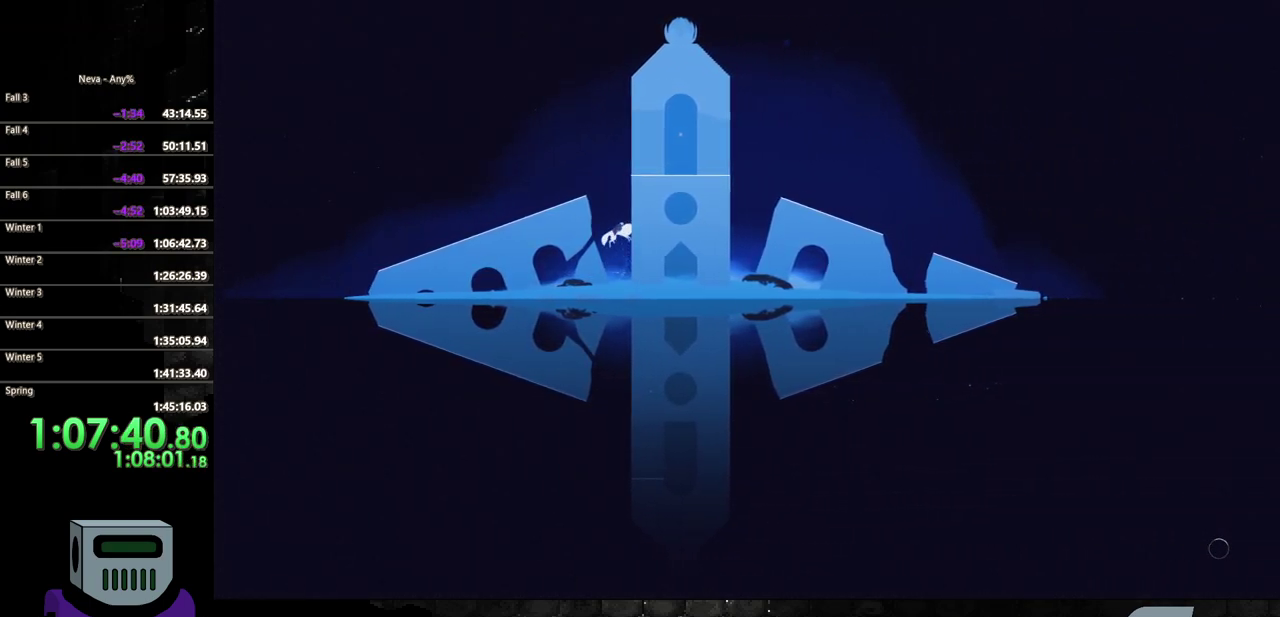
{"buttons": ["DPAD_LEFT"], "events": [[367, "CROSS", "up"]]}
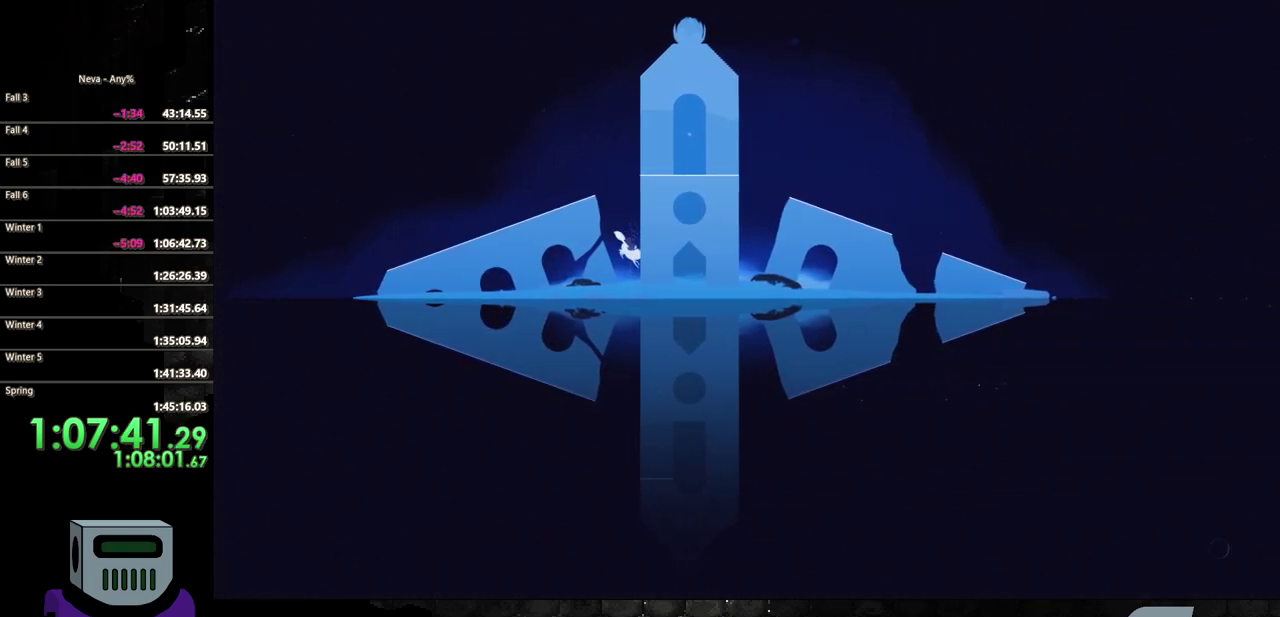
{"buttons": ["CROSS", "DPAD_LEFT"], "events": [[217, "CROSS", "down"], [383, "CROSS", "up"], [450, "CROSS", "down"]]}
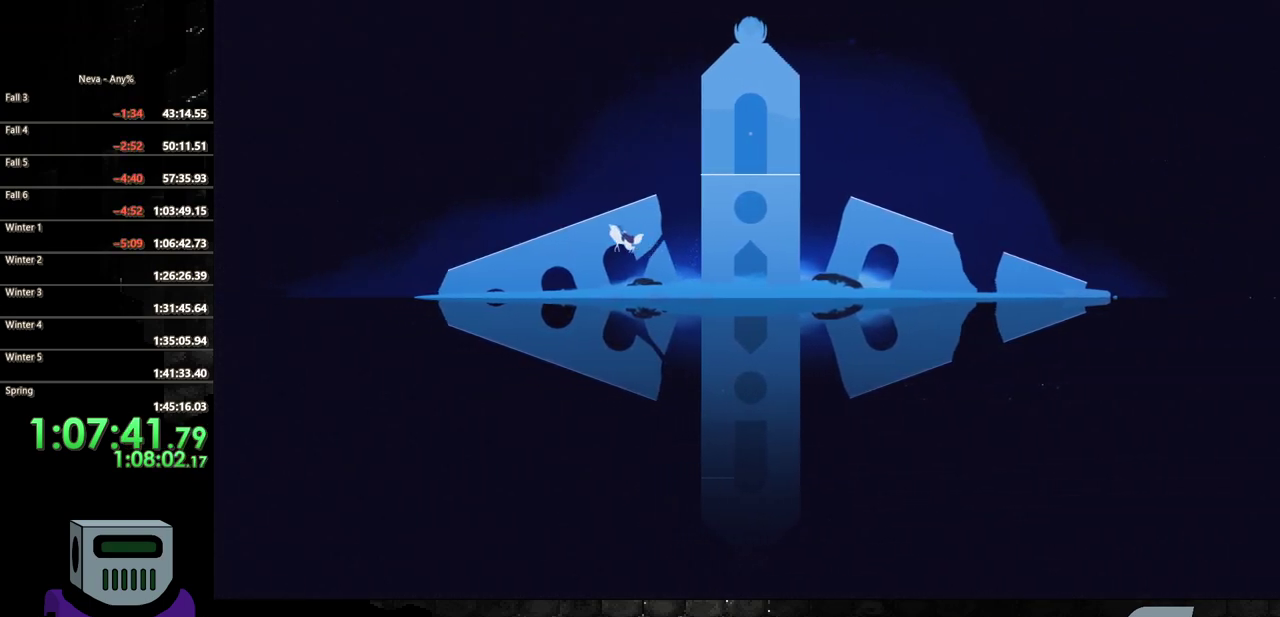
{"buttons": ["DPAD_DOWN", "DPAD_RIGHT"], "events": [[100, "L2", "down"], [133, "DPAD_LEFT", "up"], [183, "DPAD_RIGHT", "down"], [200, "CROSS", "up"], [283, "L2", "up"], [333, "DPAD_DOWN", "down"]]}
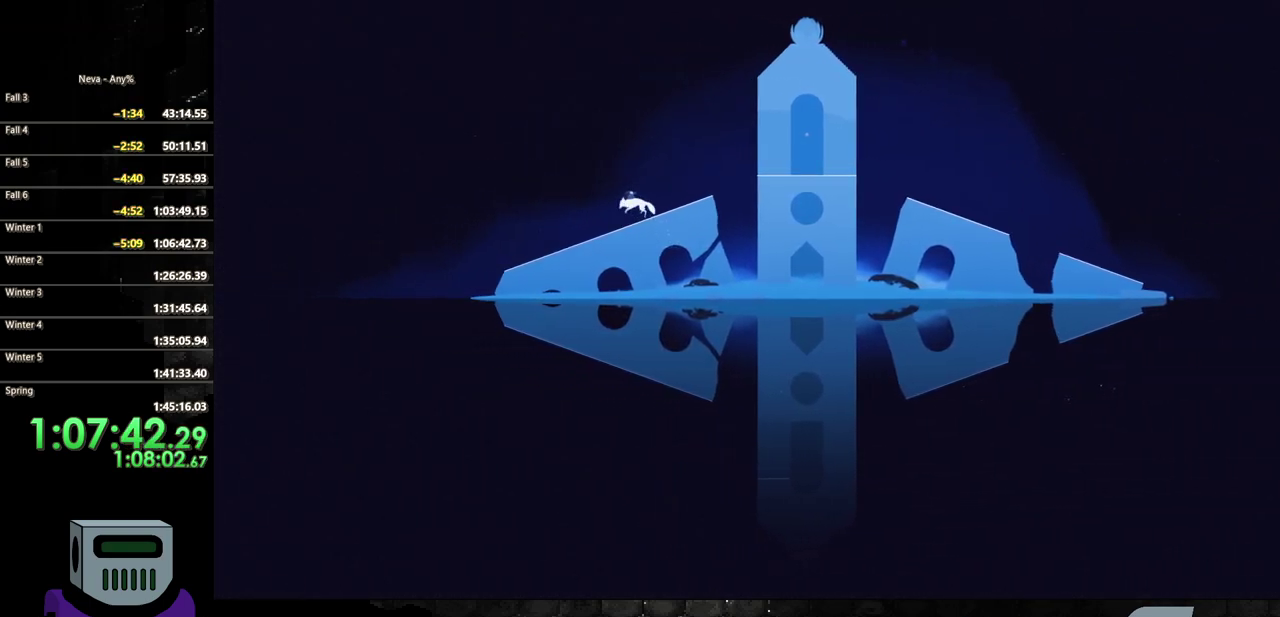
{"buttons": ["DPAD_RIGHT"], "events": [[267, "DPAD_DOWN", "up"], [300, "CIRCLE", "down"], [450, "CIRCLE", "up"]]}
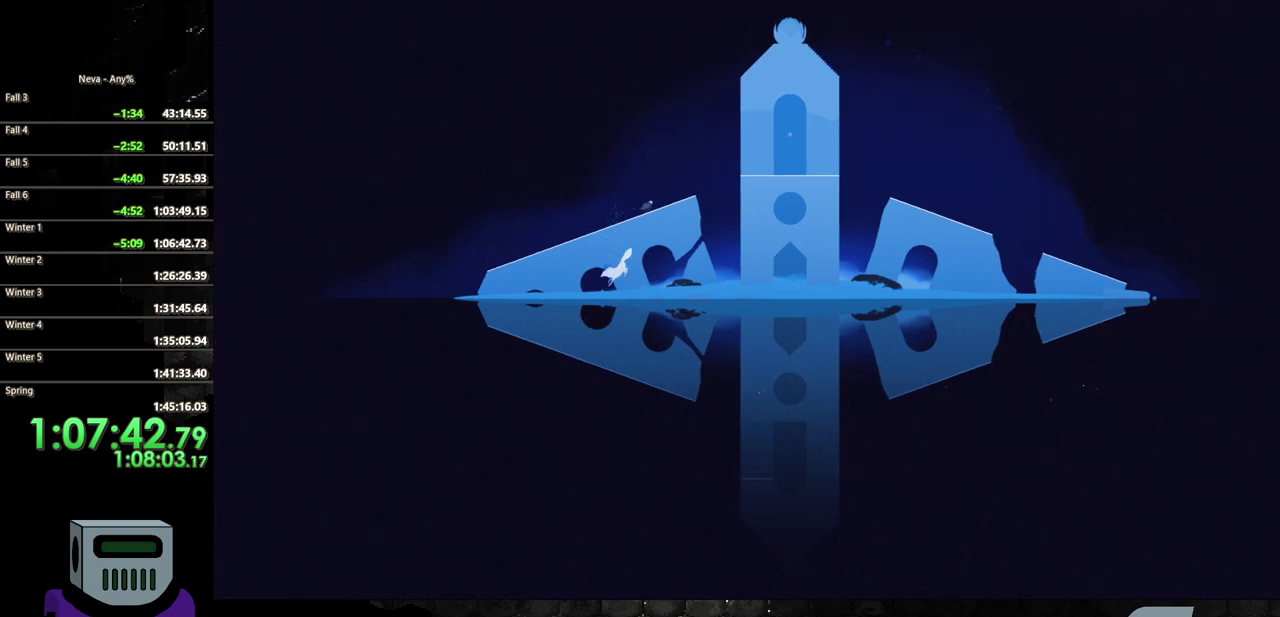
{"buttons": ["CROSS", "DPAD_RIGHT"], "events": [[467, "CROSS", "down"]]}
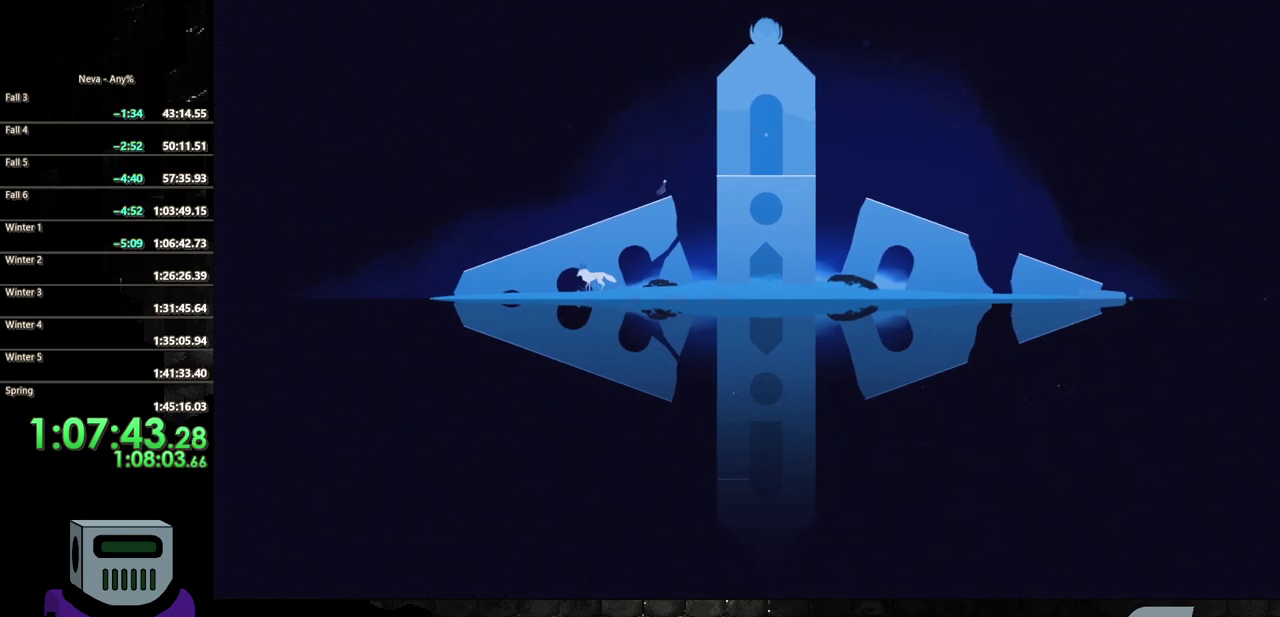
{"buttons": ["CIRCLE", "DPAD_RIGHT"], "events": [[100, "CROSS", "up"], [150, "CROSS", "down"], [317, "CROSS", "up"], [383, "CIRCLE", "down"]]}
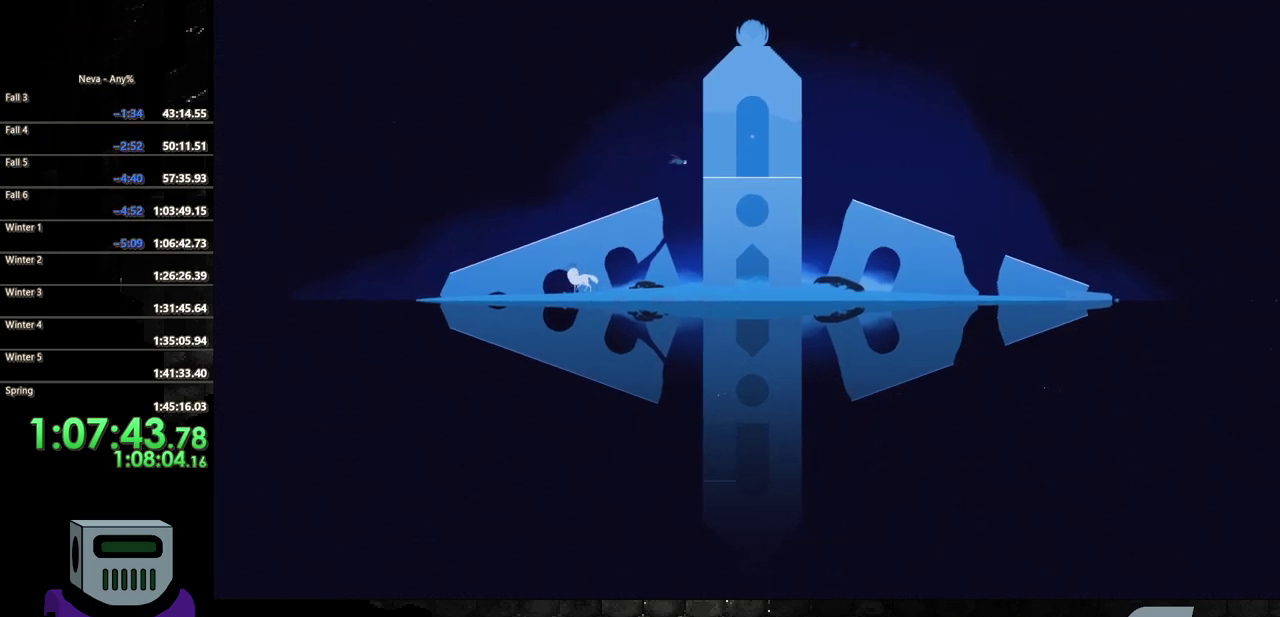
{"buttons": ["DPAD_RIGHT"], "events": [[200, "CIRCLE", "up"]]}
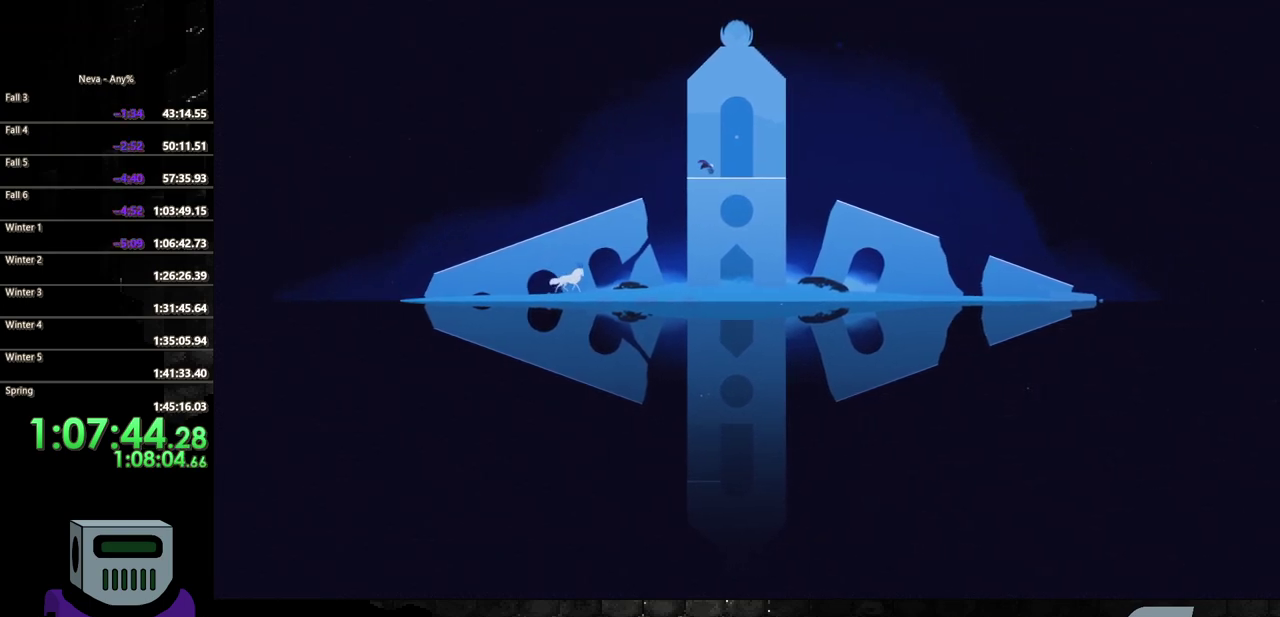
{"buttons": ["DPAD_RIGHT"], "events": [[17, "CIRCLE", "down"], [100, "CIRCLE", "up"], [183, "CIRCLE", "down"], [400, "CIRCLE", "up"]]}
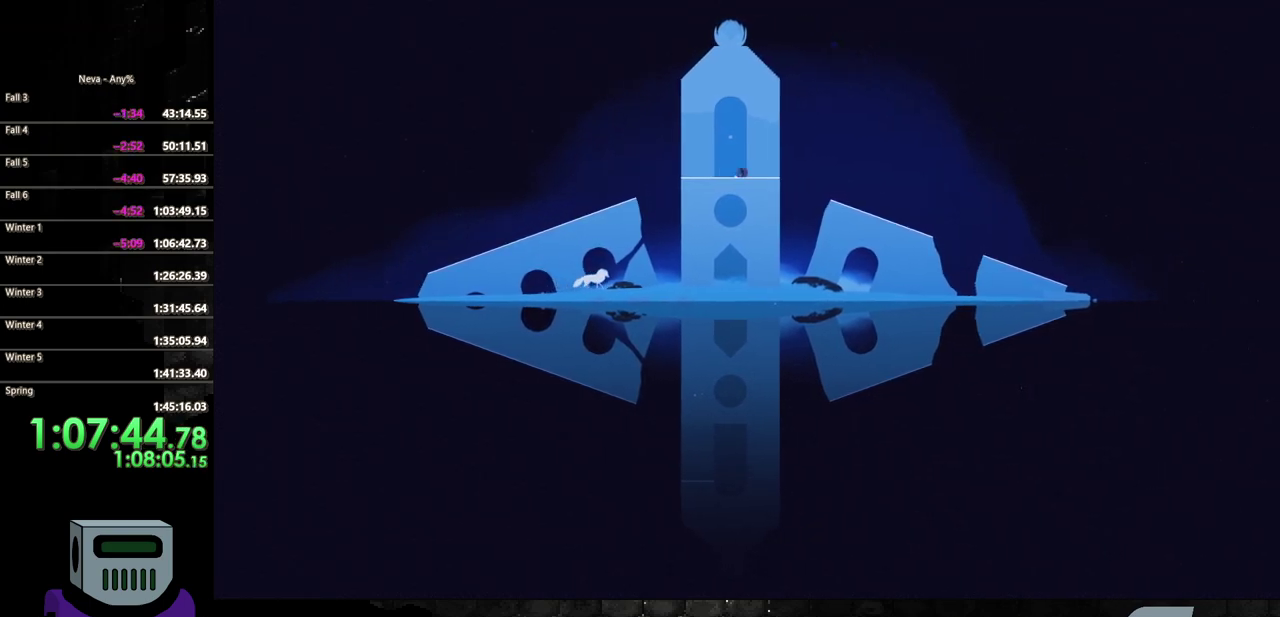
{"buttons": ["DPAD_RIGHT"], "events": [[383, "CROSS", "down"], [500, "CROSS", "up"]]}
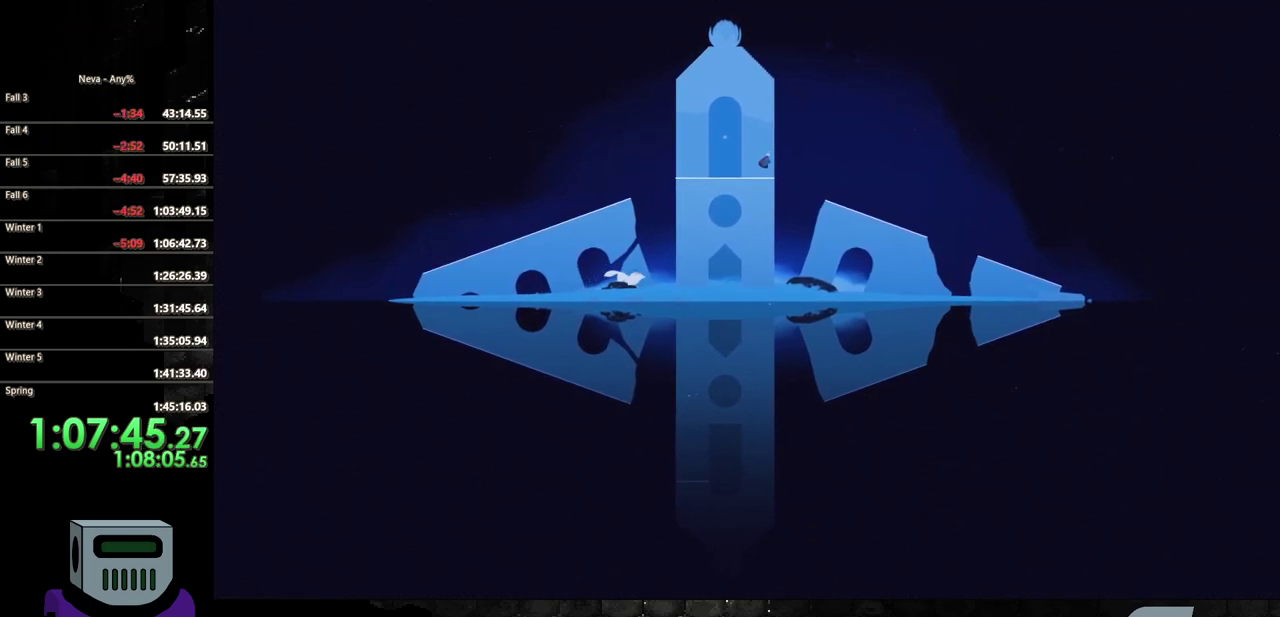
{"buttons": ["DPAD_RIGHT"], "events": [[133, "CIRCLE", "down"], [383, "CIRCLE", "up"]]}
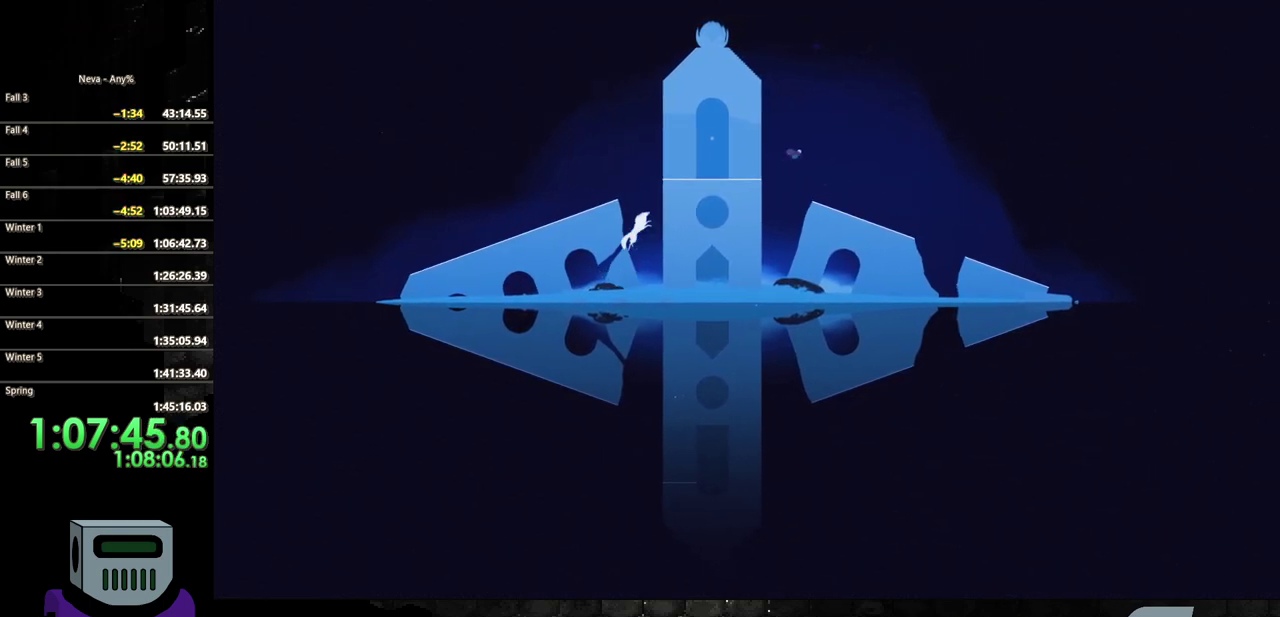
{"buttons": ["L2", "DPAD_RIGHT"], "events": [[433, "L2", "down"]]}
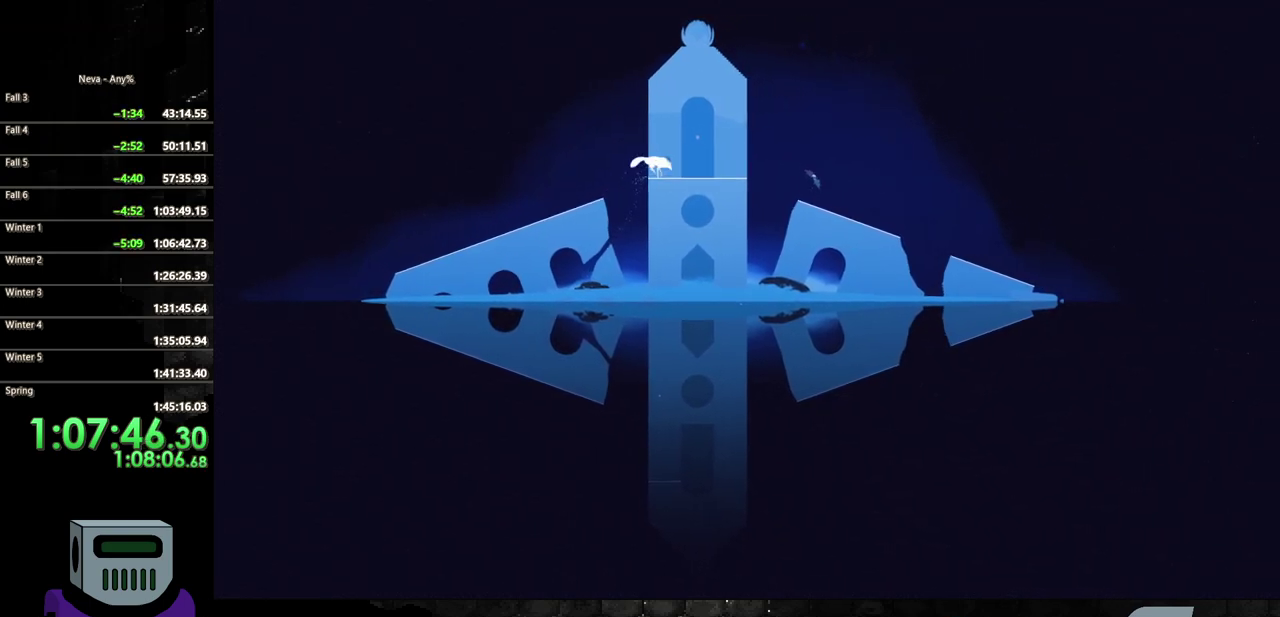
{"buttons": ["DPAD_RIGHT"], "events": [[167, "CIRCLE", "down"], [183, "L2", "up"], [300, "CIRCLE", "up"], [350, "CIRCLE", "down"], [483, "CIRCLE", "up"]]}
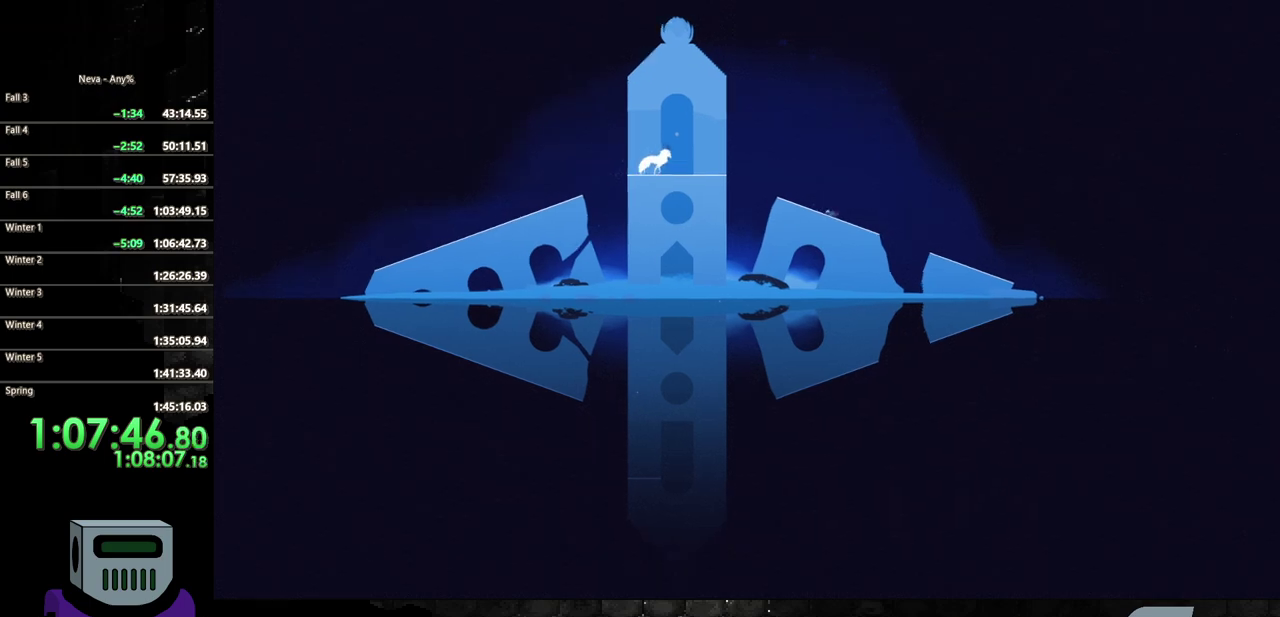
{"buttons": ["CIRCLE", "DPAD_RIGHT"], "events": [[50, "CIRCLE", "down"], [167, "CIRCLE", "up"], [233, "CIRCLE", "down"], [350, "CIRCLE", "up"], [400, "CIRCLE", "down"]]}
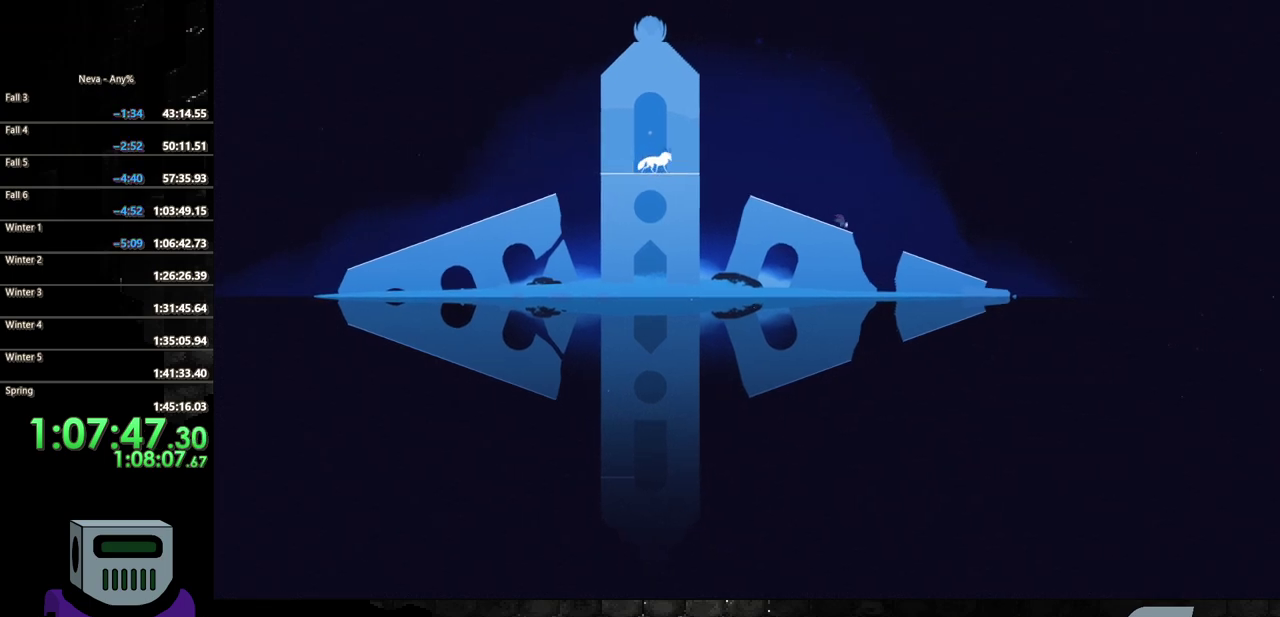
{"buttons": ["DPAD_RIGHT"], "events": [[50, "CIRCLE", "up"]]}